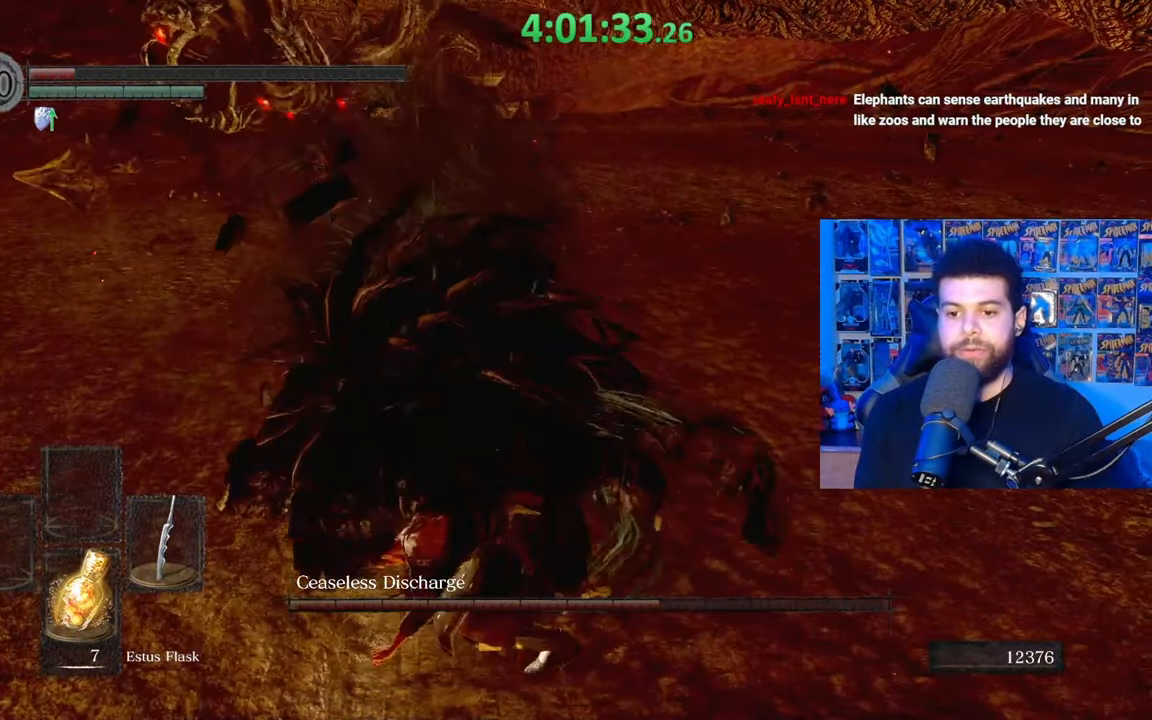
Gameplay with a controller (Xbox layout); each line is a JSON object with the inputs held at the frame after it. "events" lists button and stick changes between this image and that frame as [ms after this image, input, new state], when the widget could be followed in between.
{"buttons": [], "left_stick": "down", "right_stick": "center", "events": [[83, "right_stick", "center"], [133, "left_stick", "center"], [283, "left_stick", "down"]]}
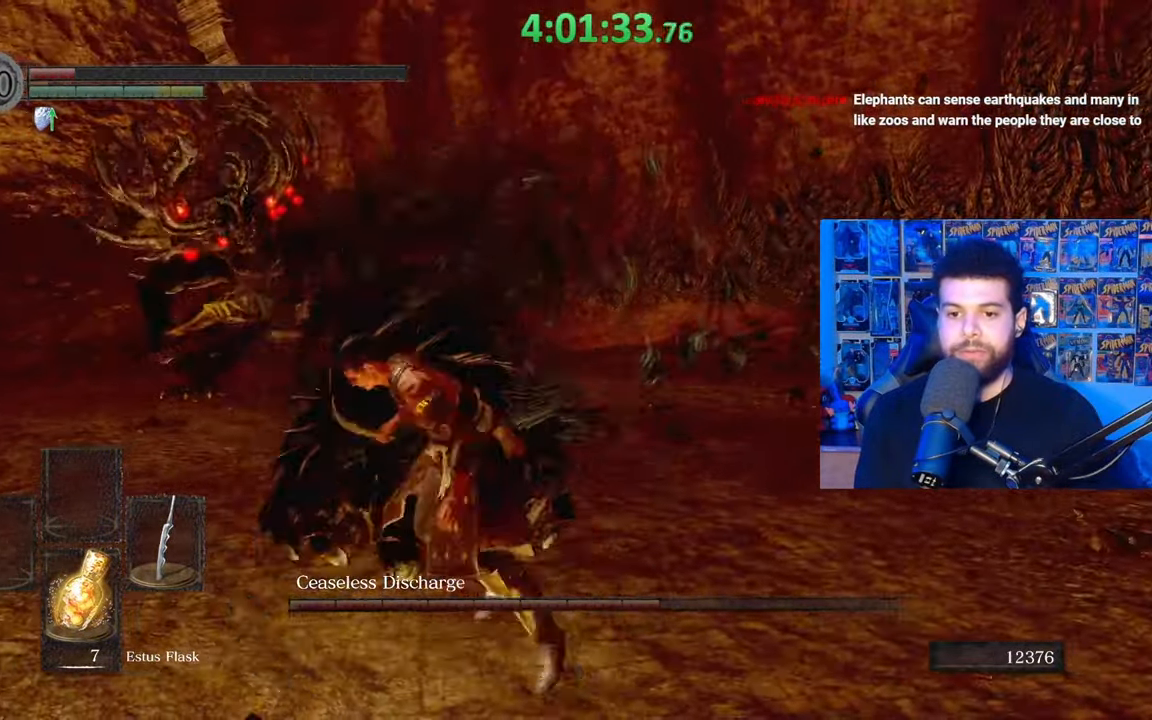
{"buttons": [], "left_stick": "up-right", "right_stick": "center", "events": [[183, "left_stick", "center"], [383, "left_stick", "up-right"]]}
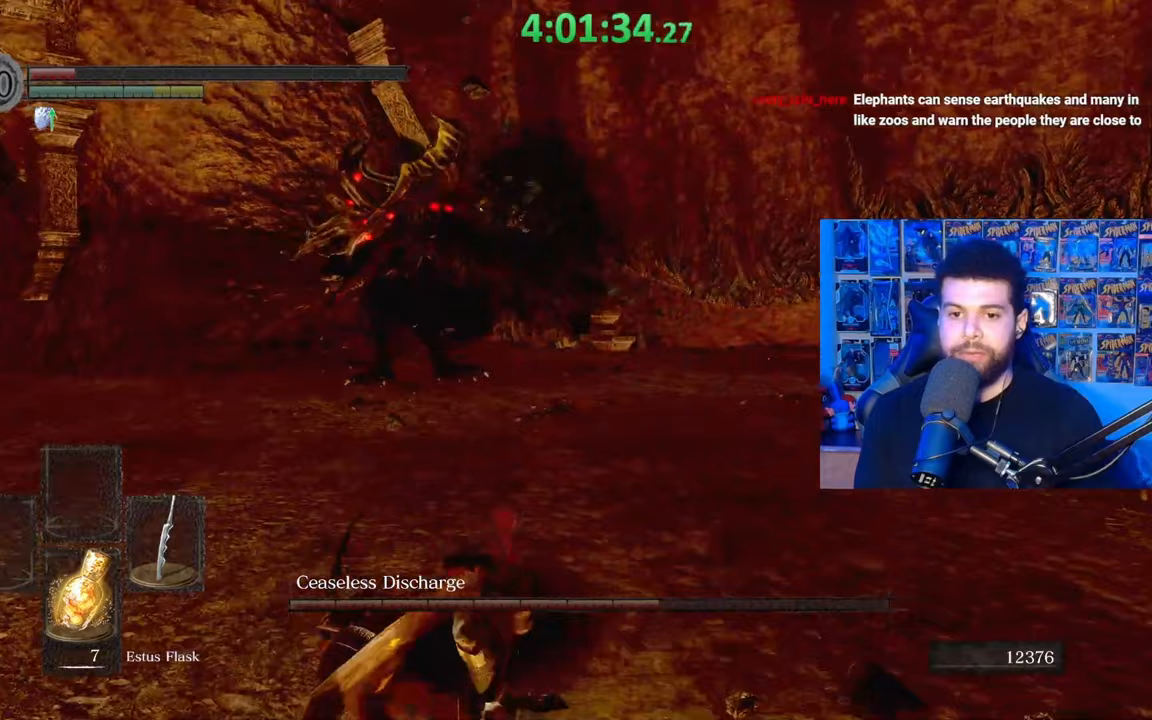
{"buttons": ["B"], "left_stick": "up-right", "right_stick": "down-left", "events": [[33, "right_stick", "left"], [133, "right_stick", "center"], [217, "B", "down"], [483, "right_stick", "down-left"]]}
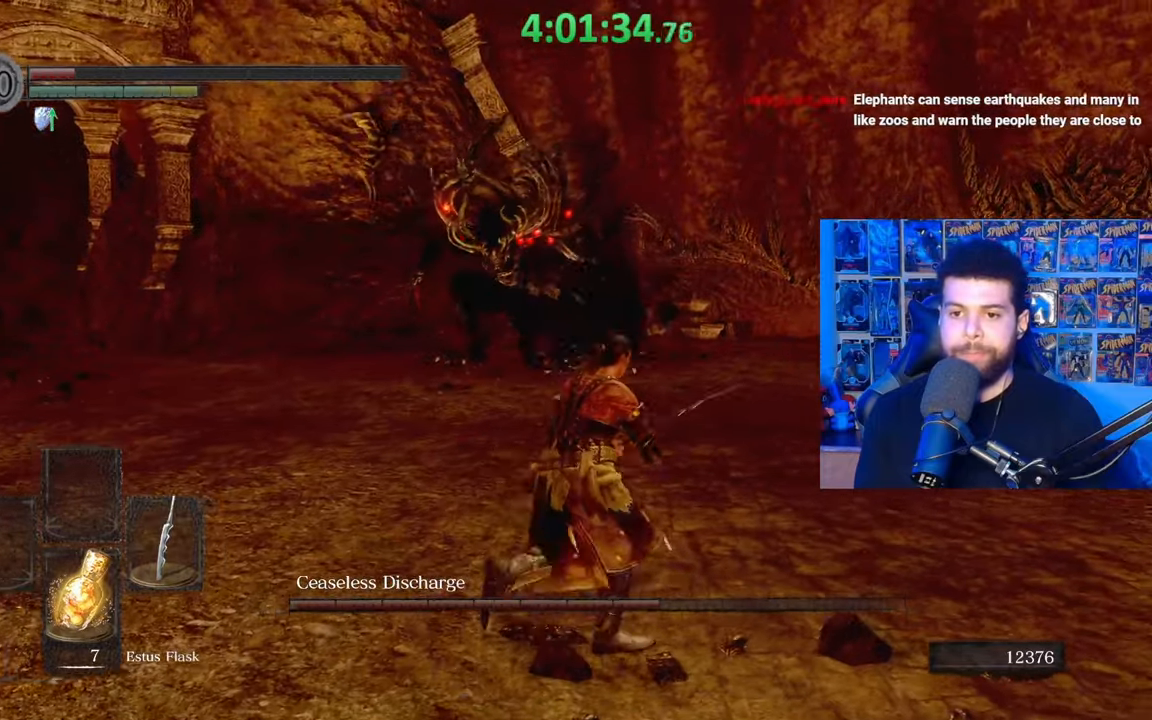
{"buttons": ["B"], "left_stick": "up-right", "right_stick": "center", "events": [[67, "right_stick", "center"]]}
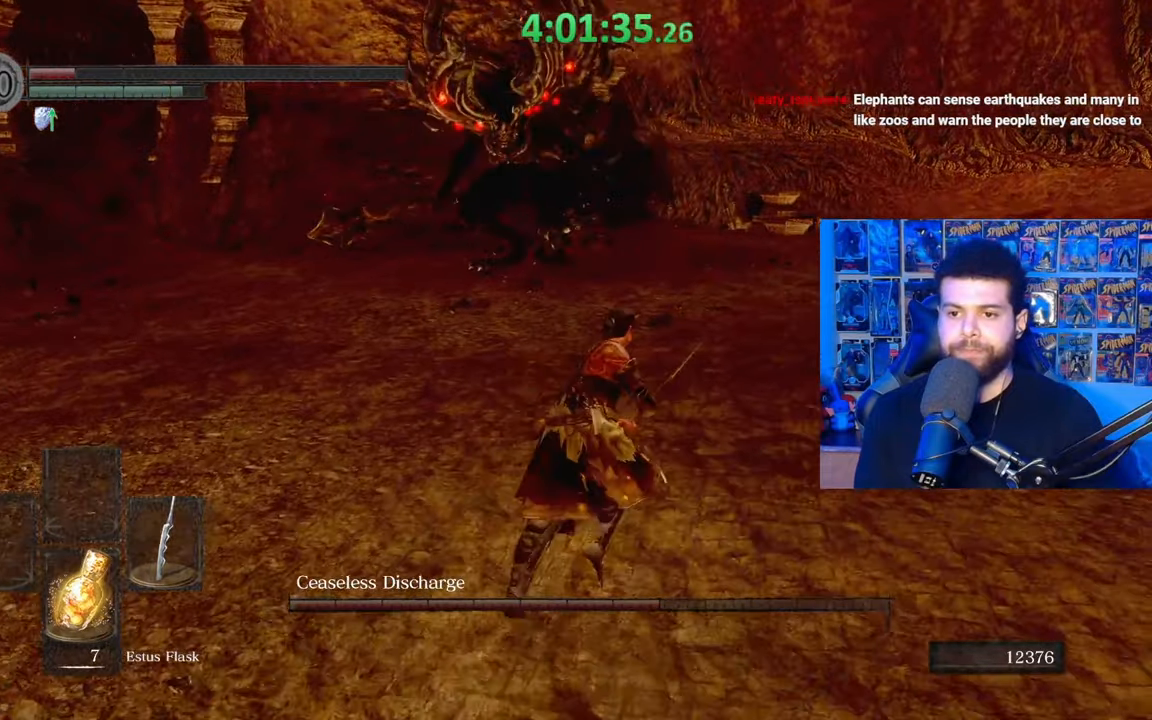
{"buttons": ["B"], "left_stick": "down-left", "right_stick": "center", "events": [[217, "left_stick", "up-left"], [283, "left_stick", "down-left"], [333, "X", "down"], [433, "X", "up"]]}
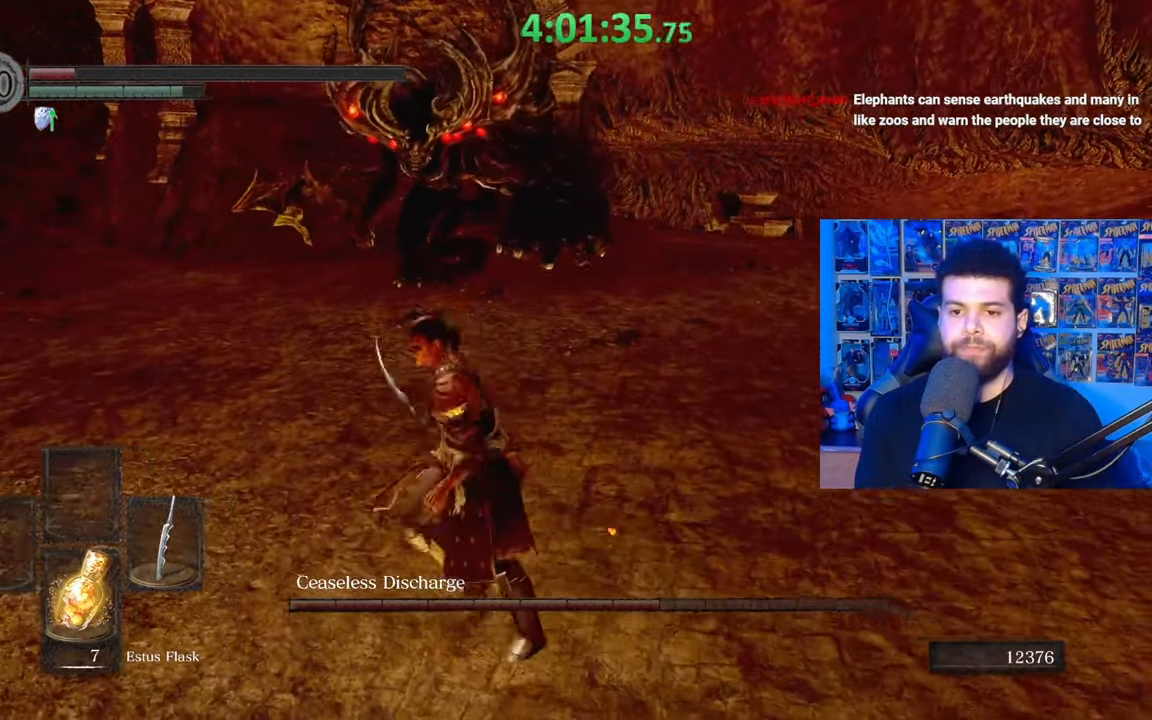
{"buttons": ["B"], "left_stick": "center", "right_stick": "center", "events": [[33, "left_stick", "down"], [333, "left_stick", "center"]]}
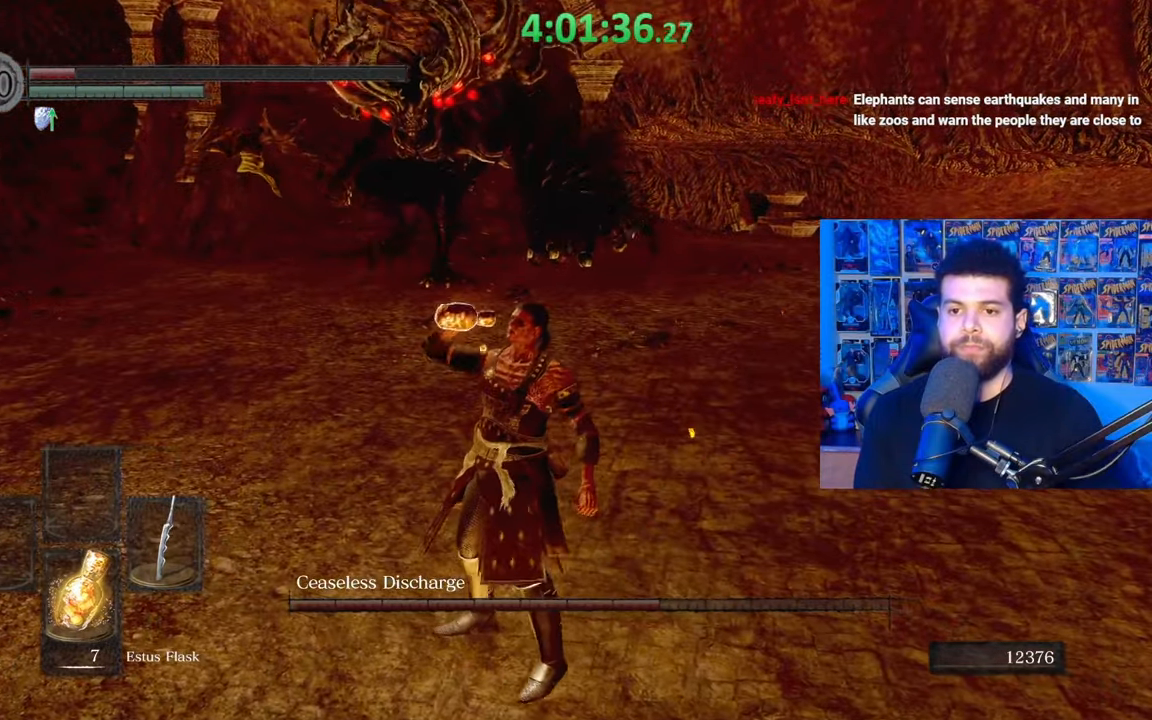
{"buttons": [], "left_stick": "center", "right_stick": "down-left", "events": [[17, "left_stick", "down"], [83, "B", "up"], [217, "left_stick", "center"], [483, "right_stick", "down-left"]]}
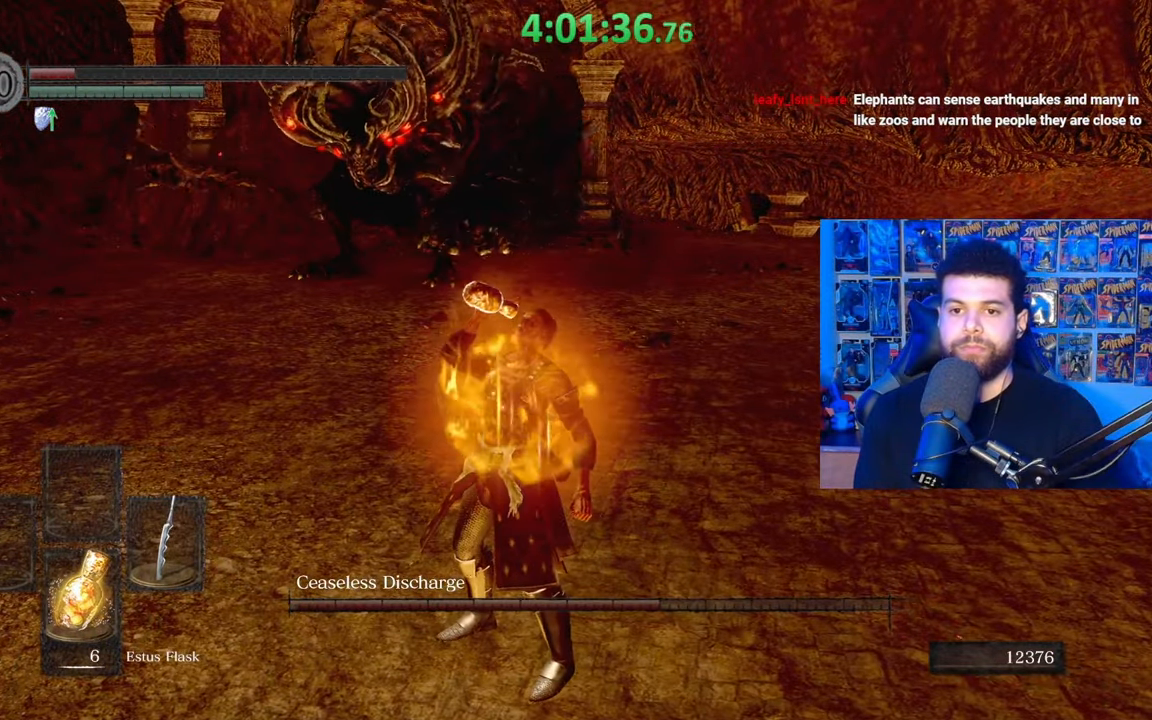
{"buttons": [], "left_stick": "down-right", "right_stick": "right", "events": [[33, "left_stick", "down-right"], [100, "right_stick", "center"], [183, "left_stick", "center"], [417, "left_stick", "down-right"], [467, "right_stick", "right"]]}
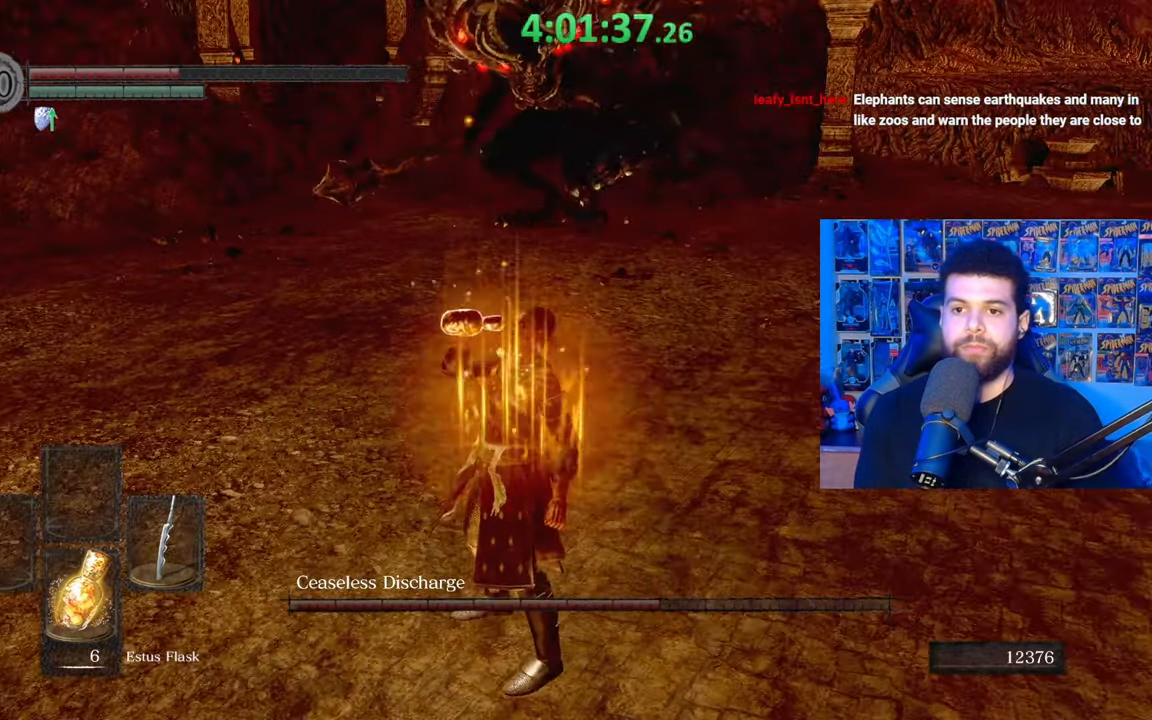
{"buttons": ["B"], "left_stick": "up-right", "right_stick": "center", "events": [[17, "right_stick", "center"], [83, "left_stick", "right"], [233, "B", "down"], [267, "left_stick", "up-right"]]}
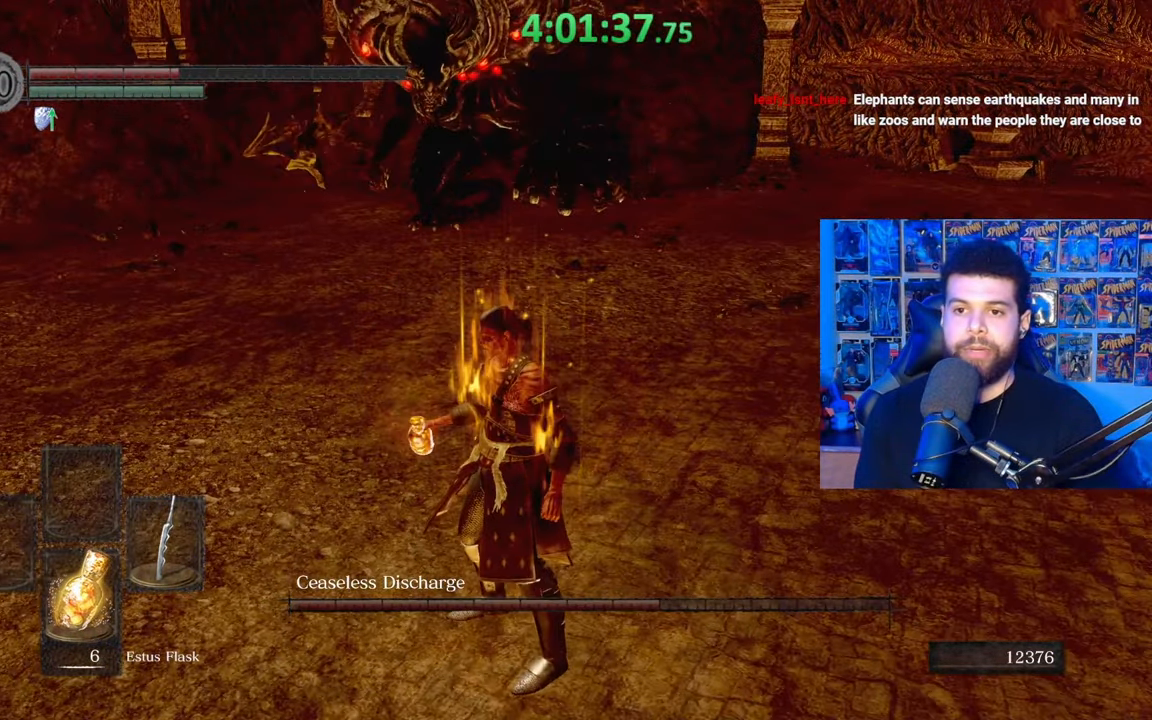
{"buttons": ["B"], "left_stick": "up", "right_stick": "center", "events": [[33, "right_stick", "left"], [117, "right_stick", "center"], [183, "left_stick", "up"]]}
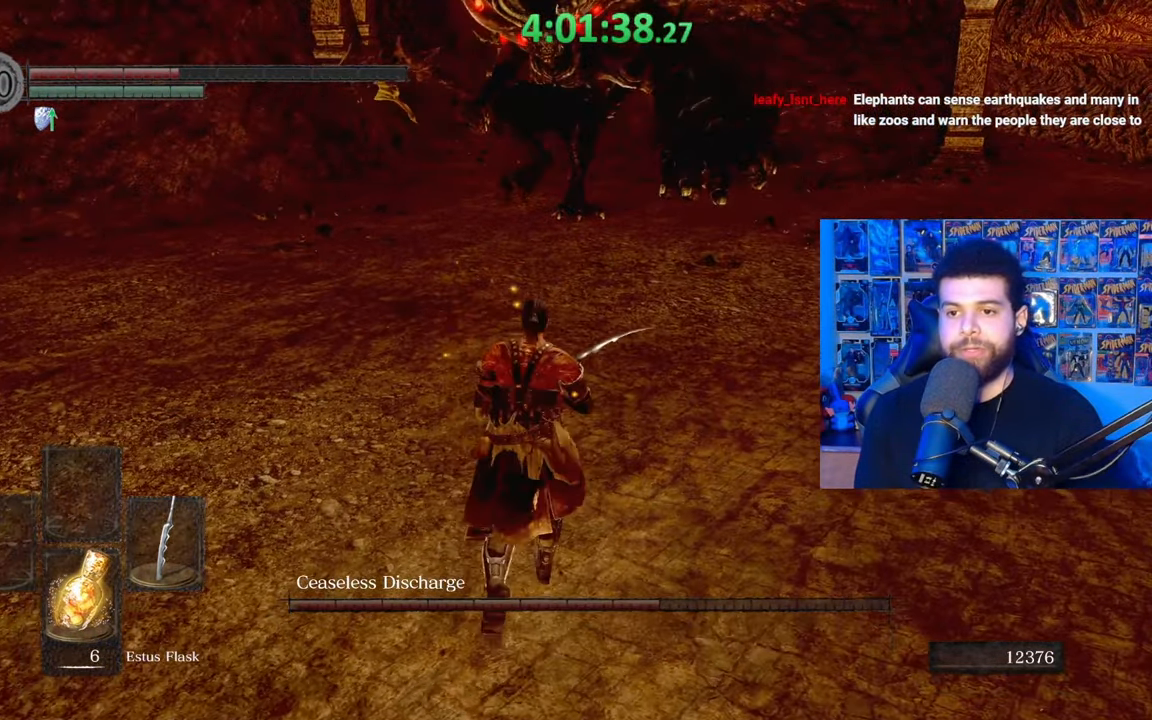
{"buttons": ["B"], "left_stick": "up", "right_stick": "center", "events": [[17, "right_stick", "up"], [83, "right_stick", "center"]]}
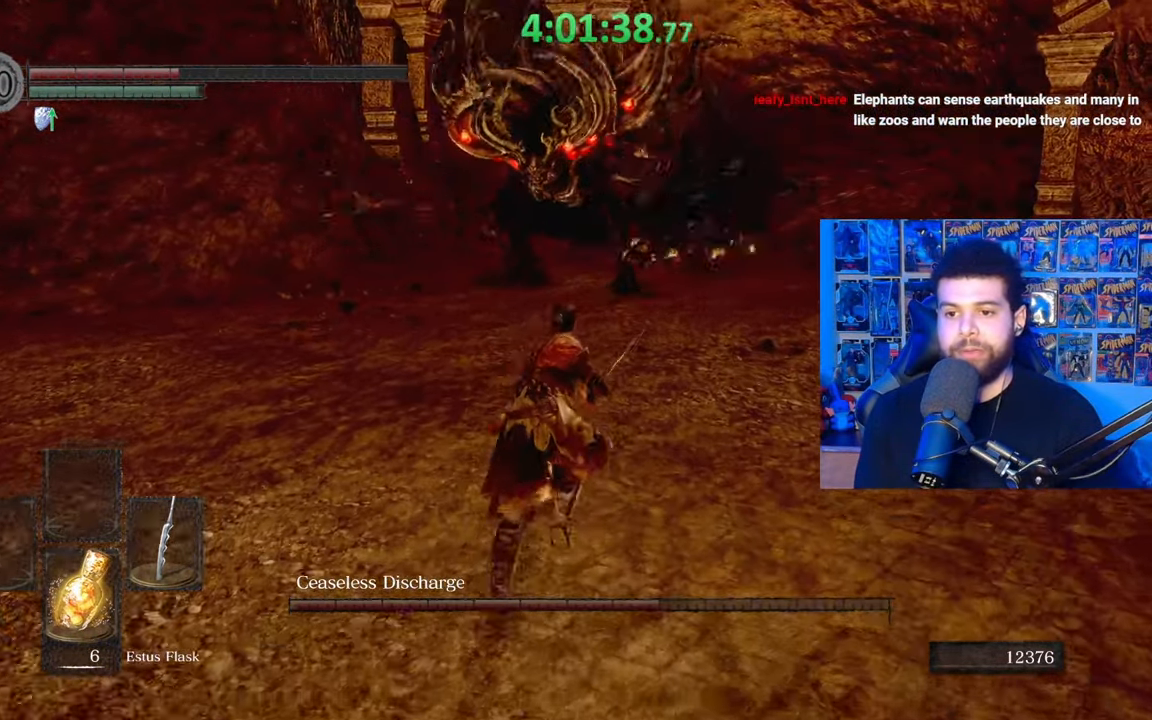
{"buttons": ["B"], "left_stick": "down", "right_stick": "center", "events": [[283, "left_stick", "right"], [383, "left_stick", "down"]]}
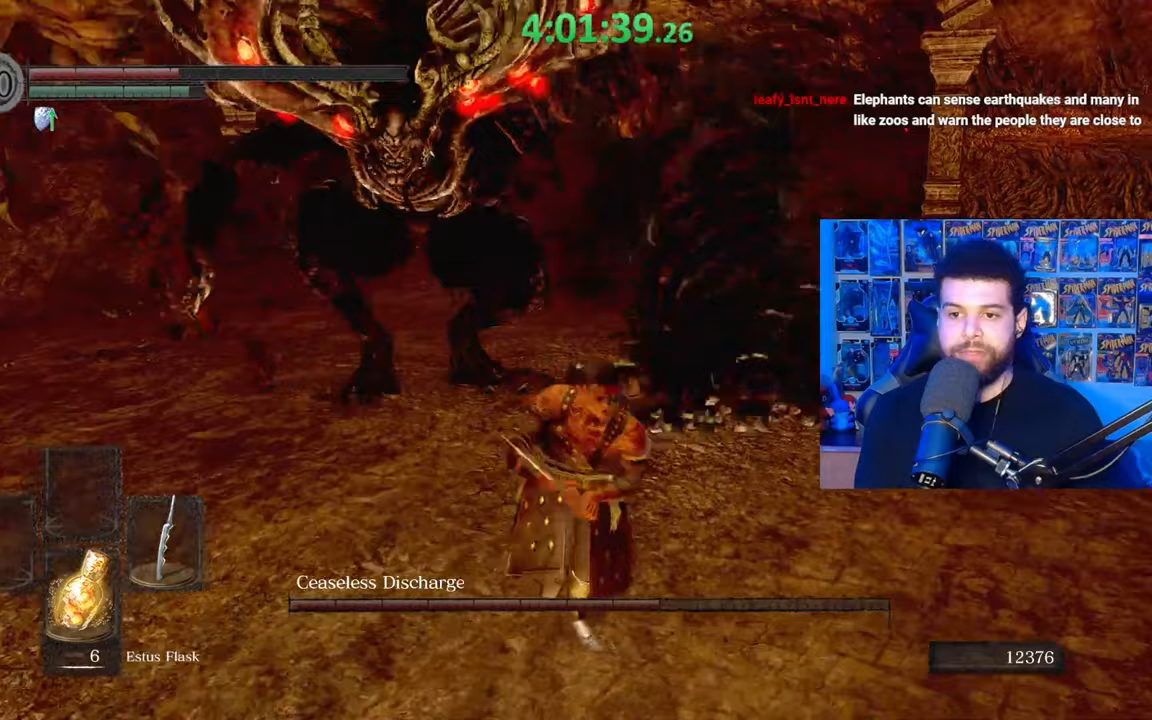
{"buttons": [], "left_stick": "down-left", "right_stick": "center", "events": [[183, "left_stick", "down-left"], [433, "B", "up"]]}
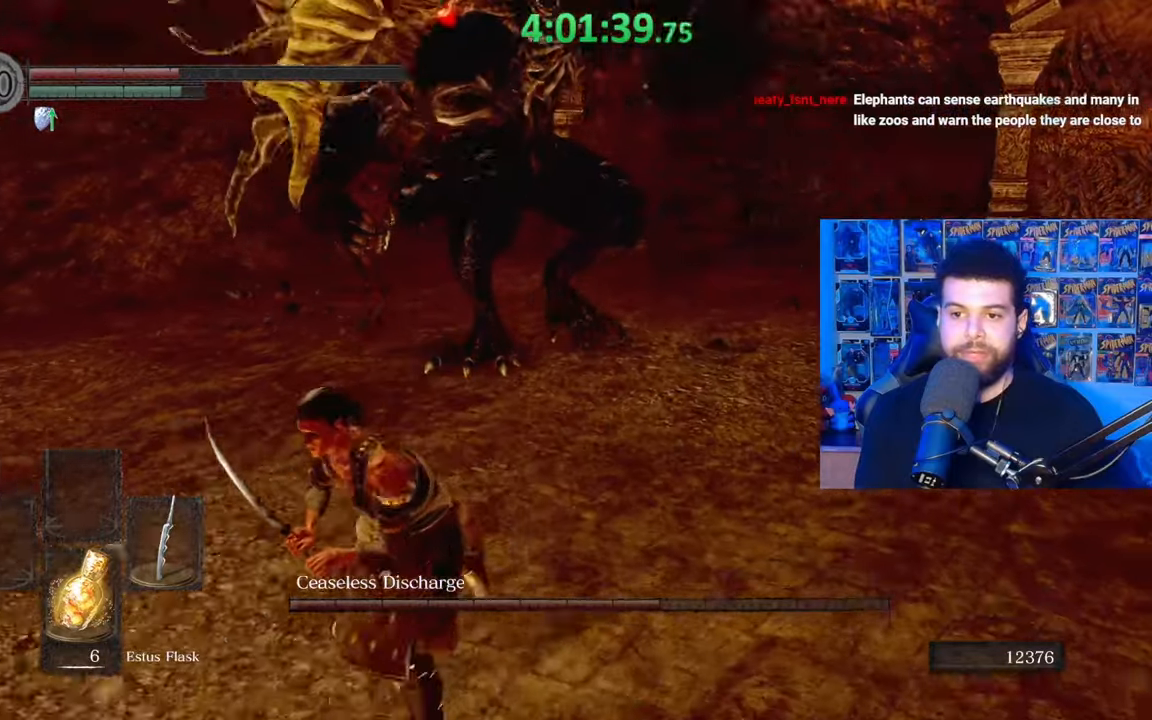
{"buttons": [], "left_stick": "left", "right_stick": "down-left", "events": [[83, "left_stick", "left"], [267, "B", "down"], [367, "B", "up"], [433, "right_stick", "down-left"]]}
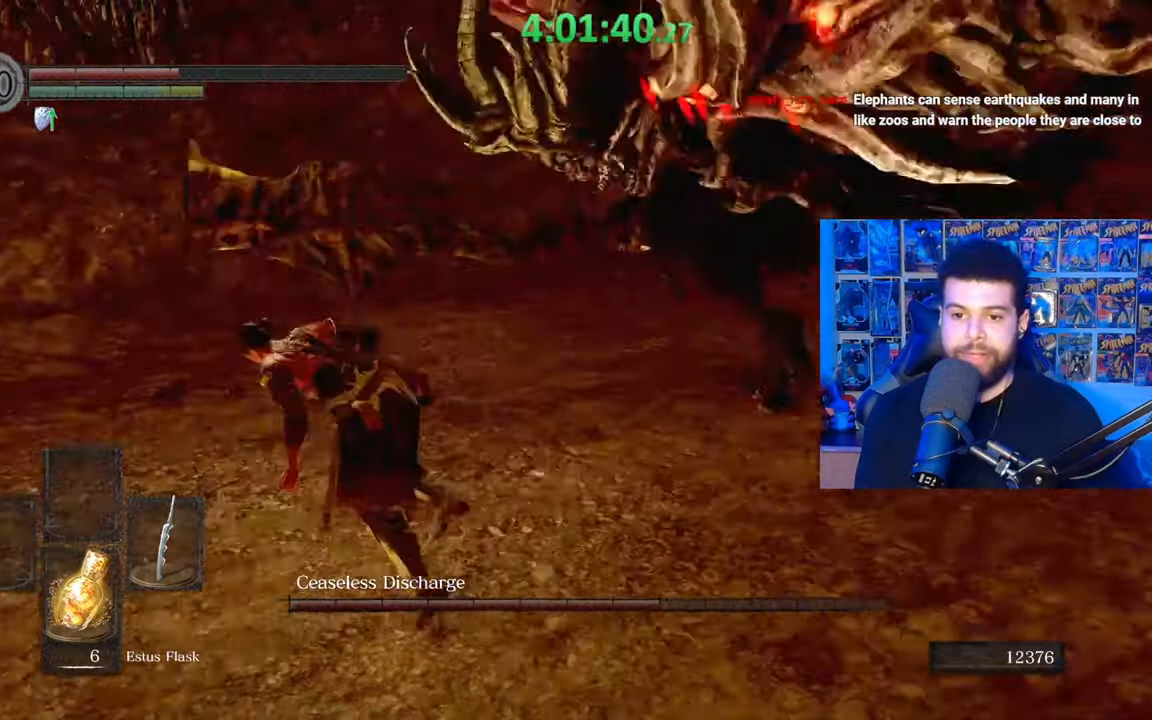
{"buttons": ["B"], "left_stick": "down-left", "right_stick": "center", "events": [[33, "left_stick", "center"], [33, "right_stick", "center"], [233, "left_stick", "left"], [267, "B", "down"], [483, "left_stick", "down-left"]]}
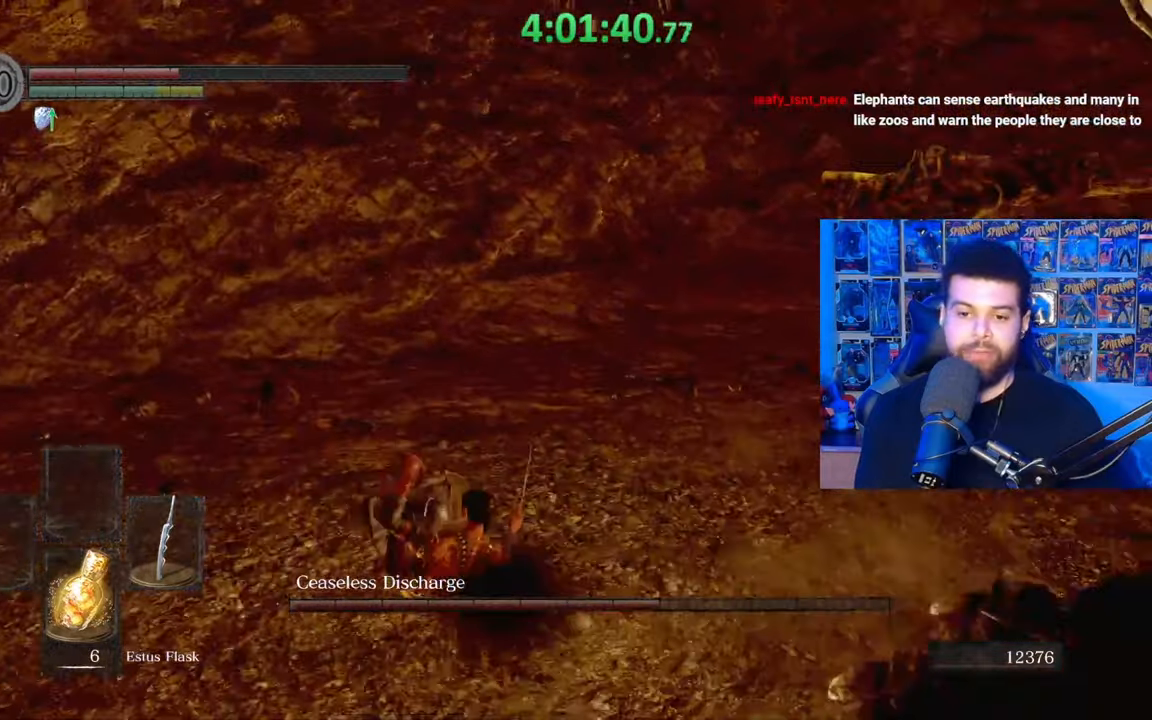
{"buttons": ["B"], "left_stick": "down", "right_stick": "center", "events": [[33, "right_stick", "right"], [333, "left_stick", "down"], [483, "right_stick", "center"]]}
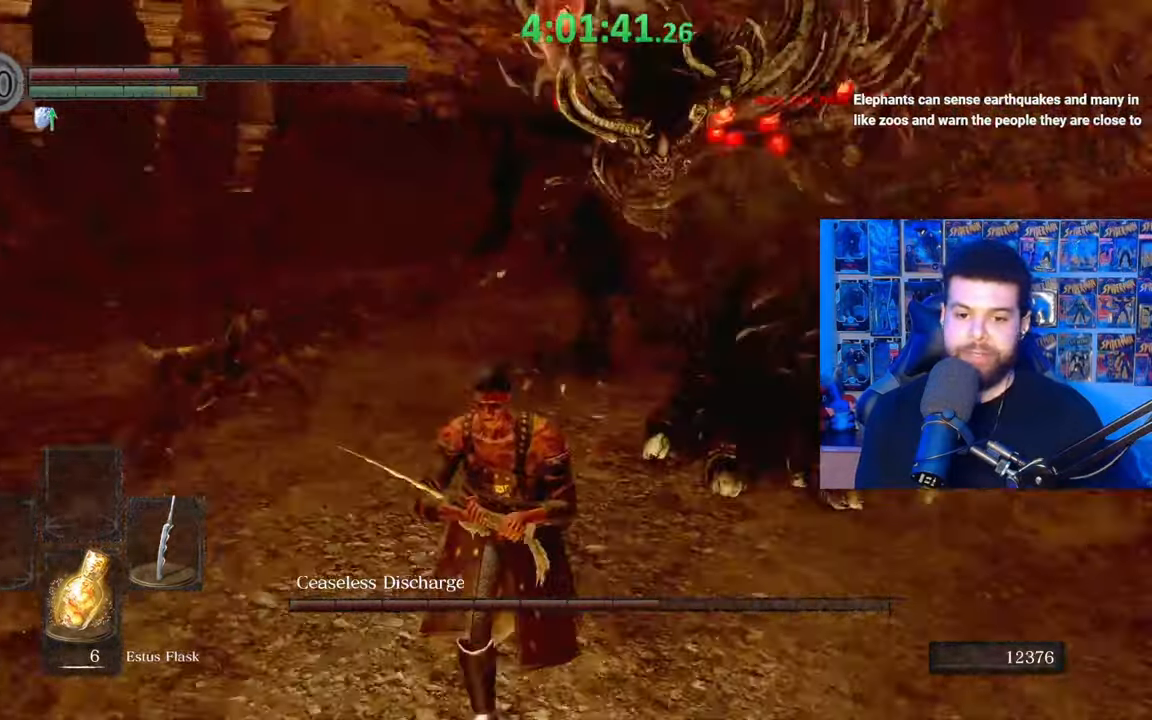
{"buttons": ["B", "X"], "left_stick": "down", "right_stick": "center", "events": [[467, "X", "down"]]}
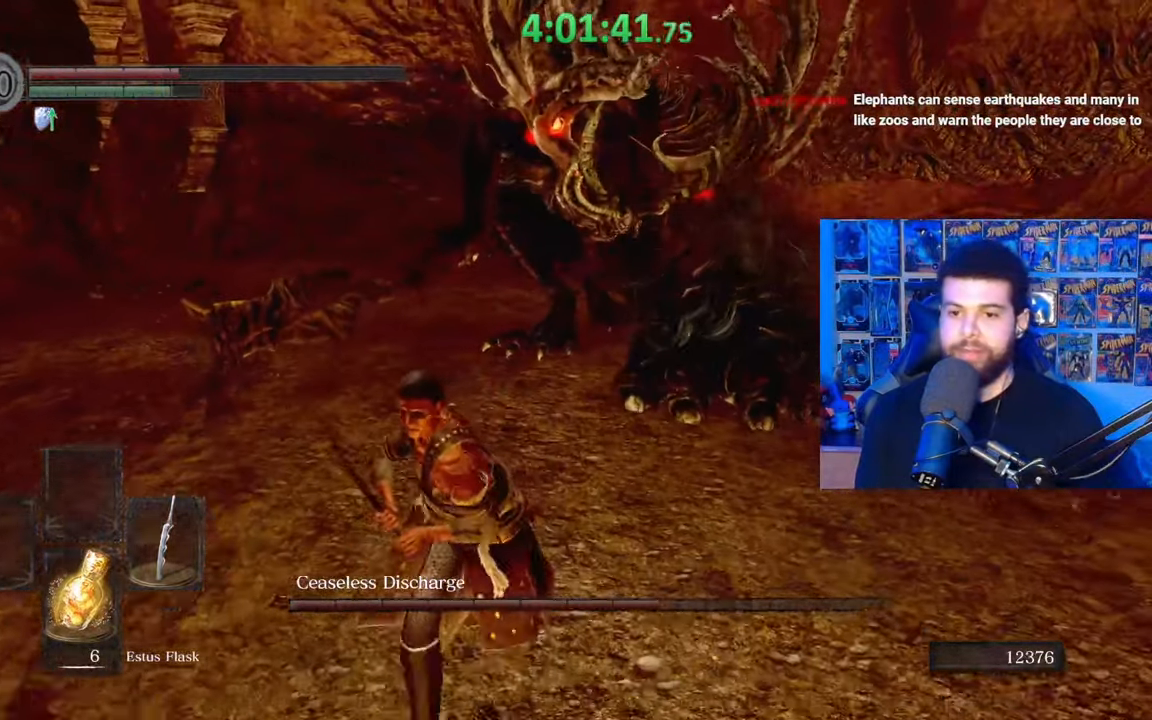
{"buttons": [], "left_stick": "center", "right_stick": "center", "events": [[83, "X", "up"], [83, "left_stick", "center"], [217, "B", "up"]]}
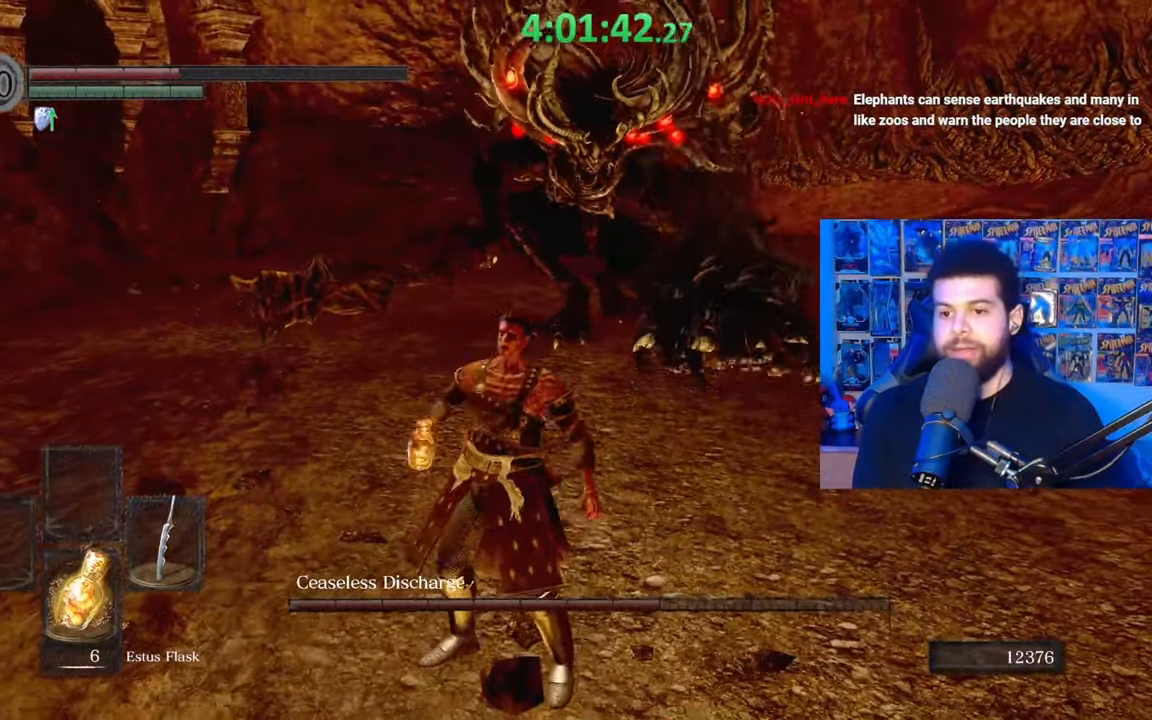
{"buttons": [], "left_stick": "center", "right_stick": "center", "events": []}
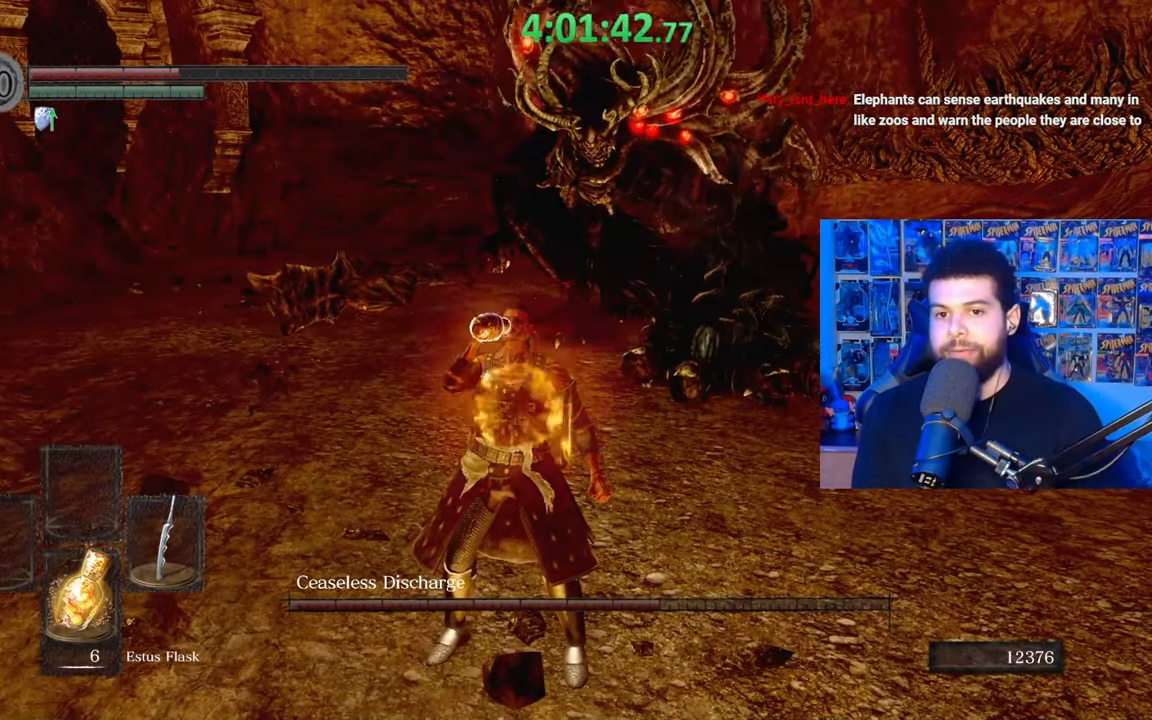
{"buttons": [], "left_stick": "center", "right_stick": "center", "events": []}
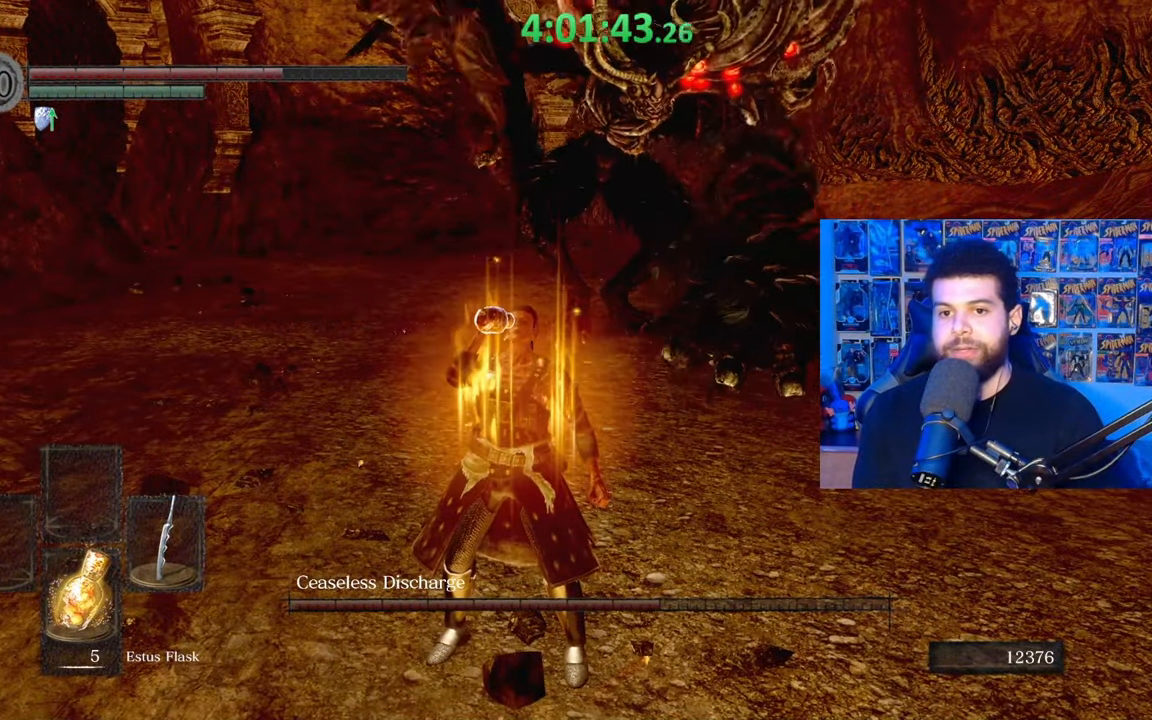
{"buttons": ["B"], "left_stick": "left", "right_stick": "center", "events": [[183, "left_stick", "up-left"], [233, "right_stick", "up-right"], [317, "right_stick", "center"], [417, "B", "down"], [417, "left_stick", "left"]]}
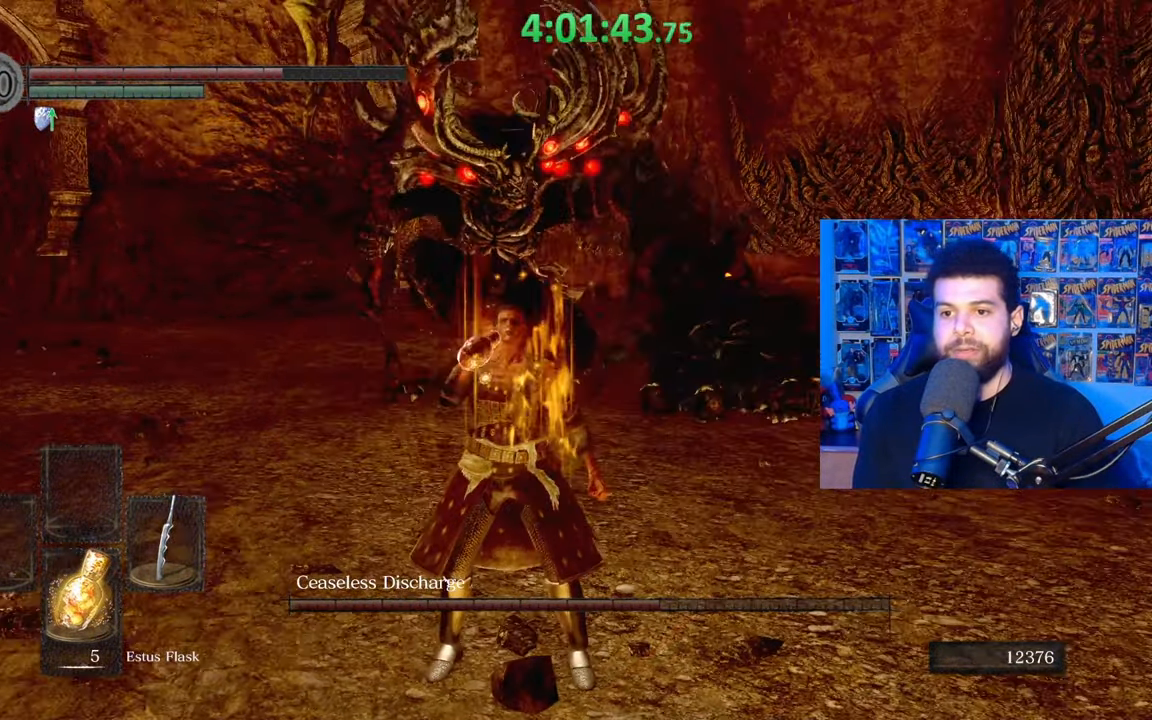
{"buttons": ["B"], "left_stick": "left", "right_stick": "center", "events": []}
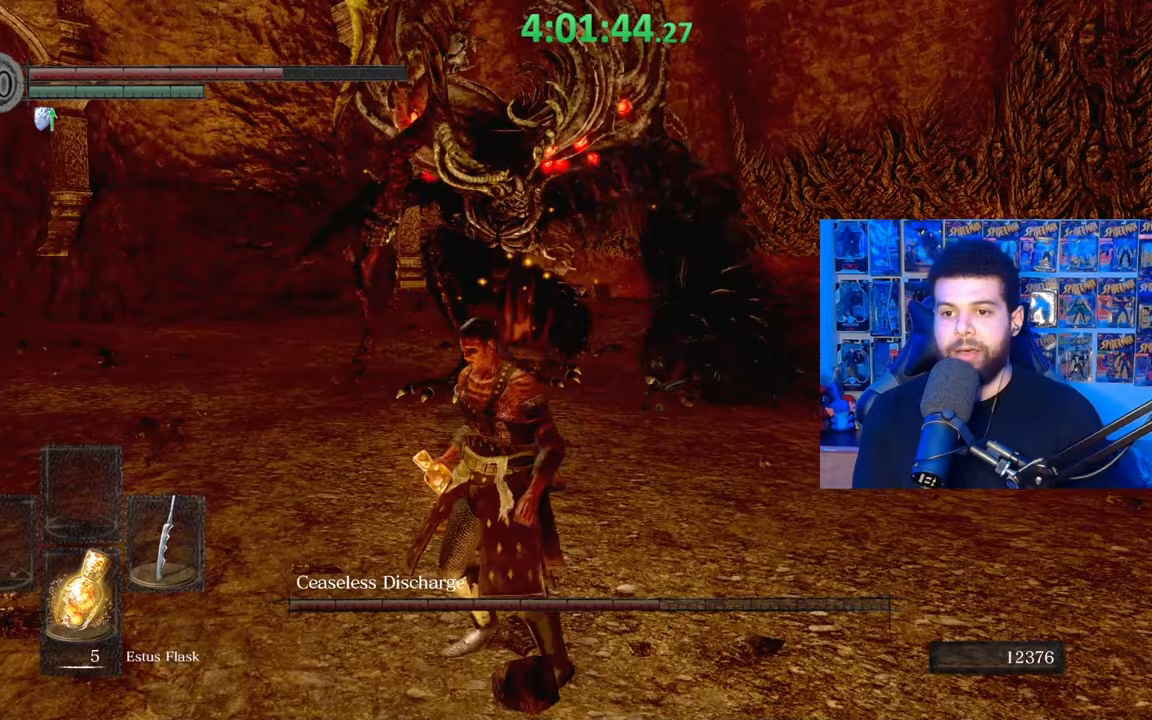
{"buttons": ["B"], "left_stick": "up-left", "right_stick": "right", "events": [[217, "right_stick", "right"], [383, "left_stick", "up-left"]]}
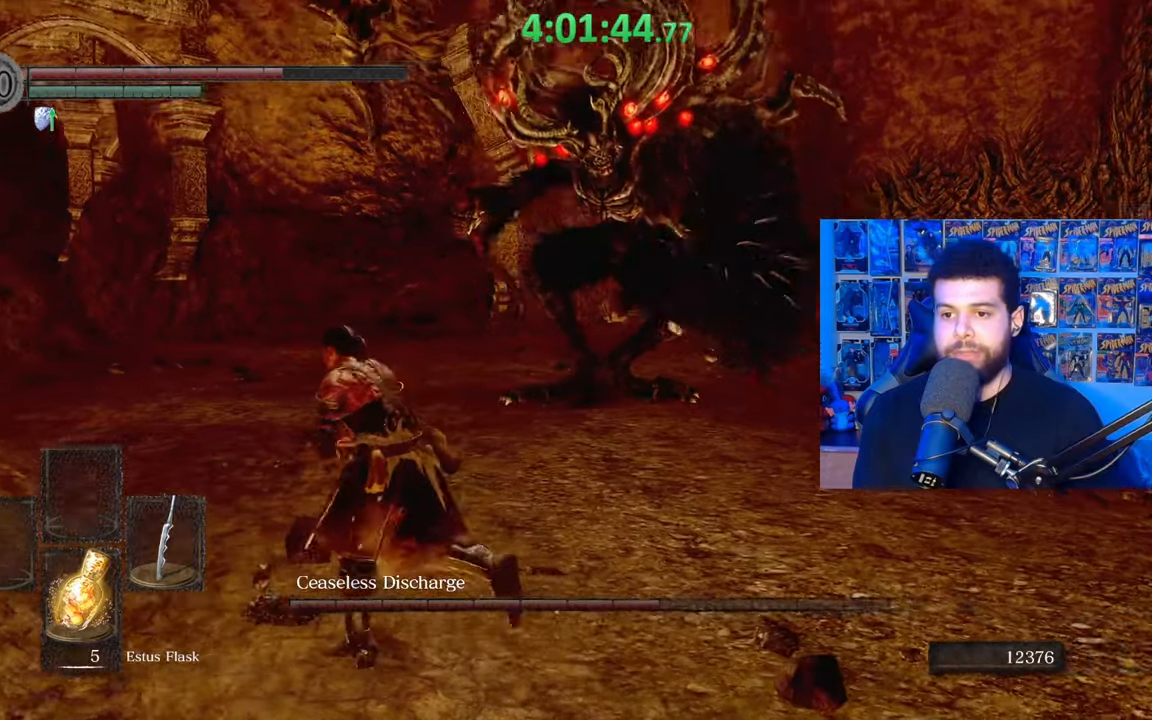
{"buttons": ["B"], "left_stick": "up-left", "right_stick": "right", "events": []}
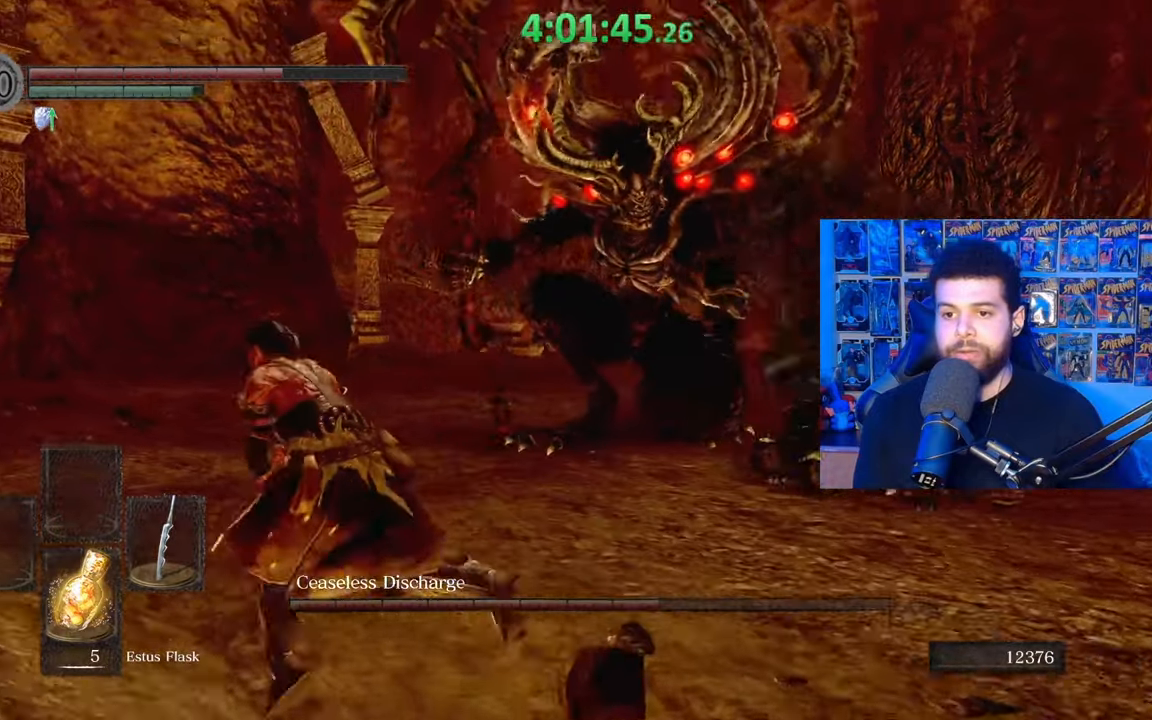
{"buttons": ["B"], "left_stick": "up-left", "right_stick": "right", "events": []}
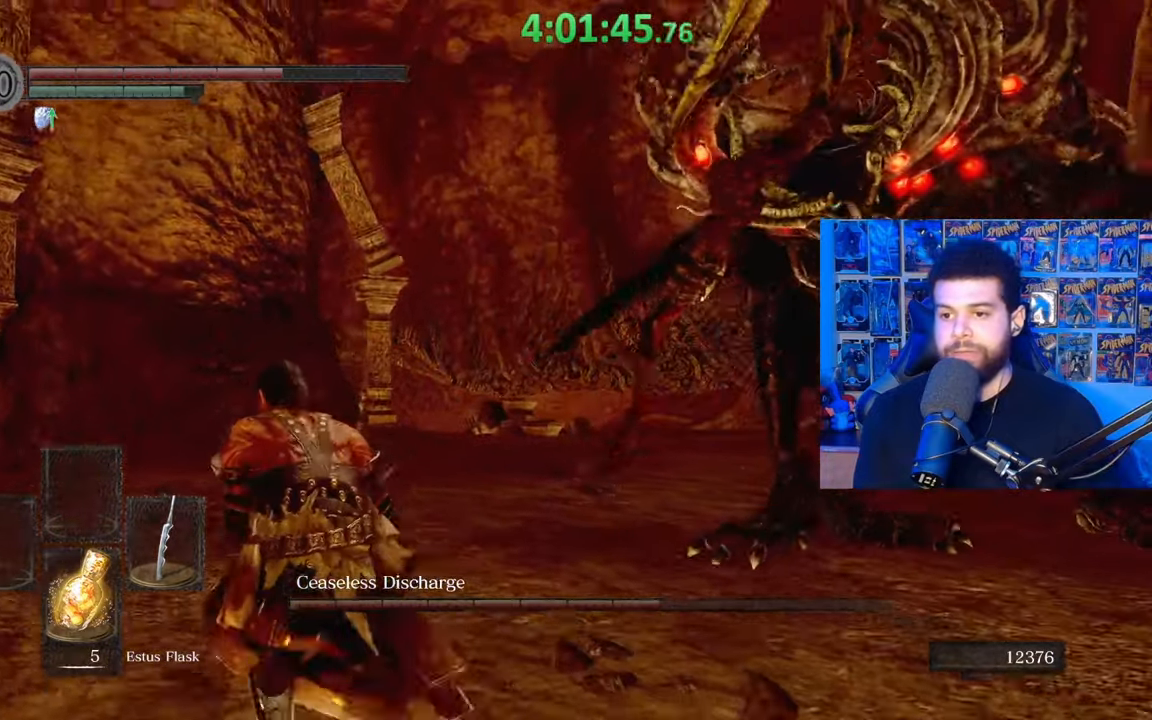
{"buttons": ["B"], "left_stick": "up-left", "right_stick": "right", "events": []}
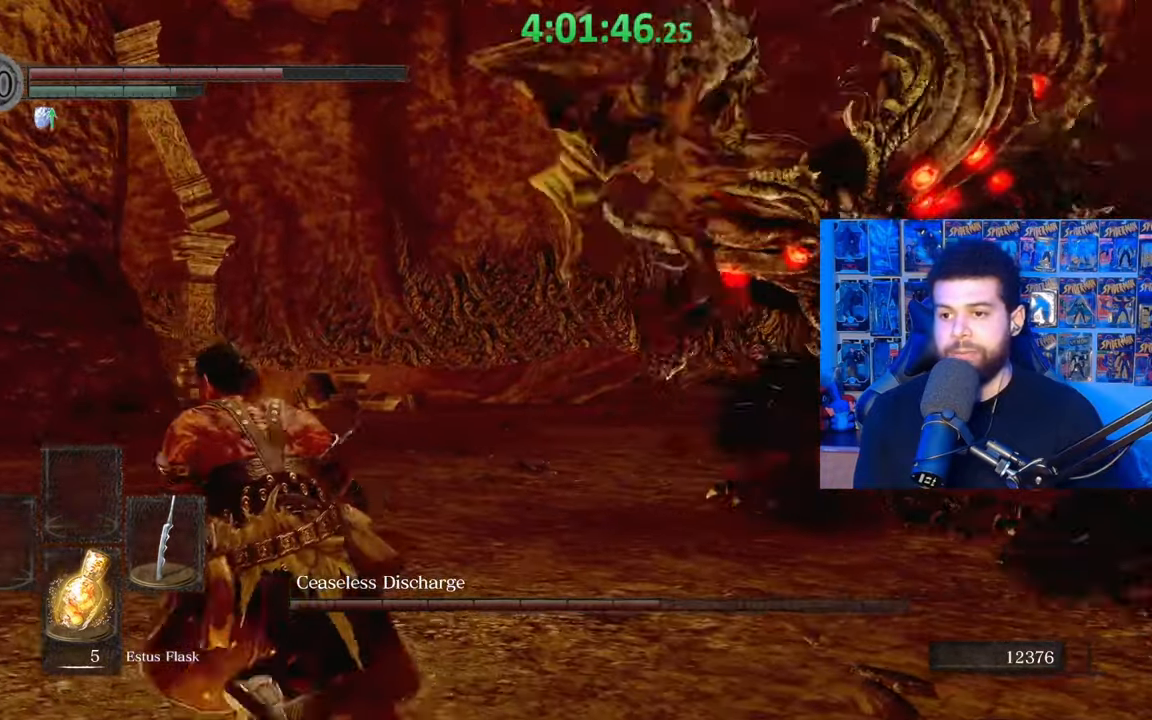
{"buttons": ["B"], "left_stick": "left", "right_stick": "right", "events": [[183, "left_stick", "left"]]}
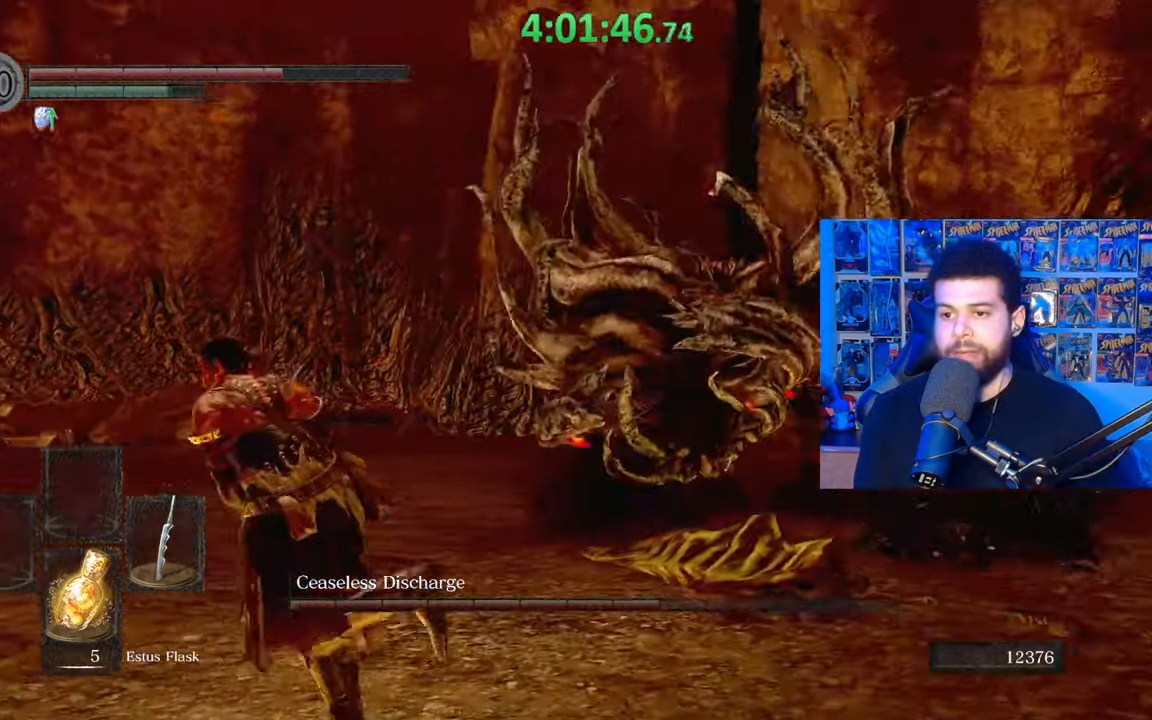
{"buttons": [], "left_stick": "up", "right_stick": "center", "events": [[33, "left_stick", "up-left"], [67, "right_stick", "center"], [133, "B", "up"], [233, "left_stick", "up"]]}
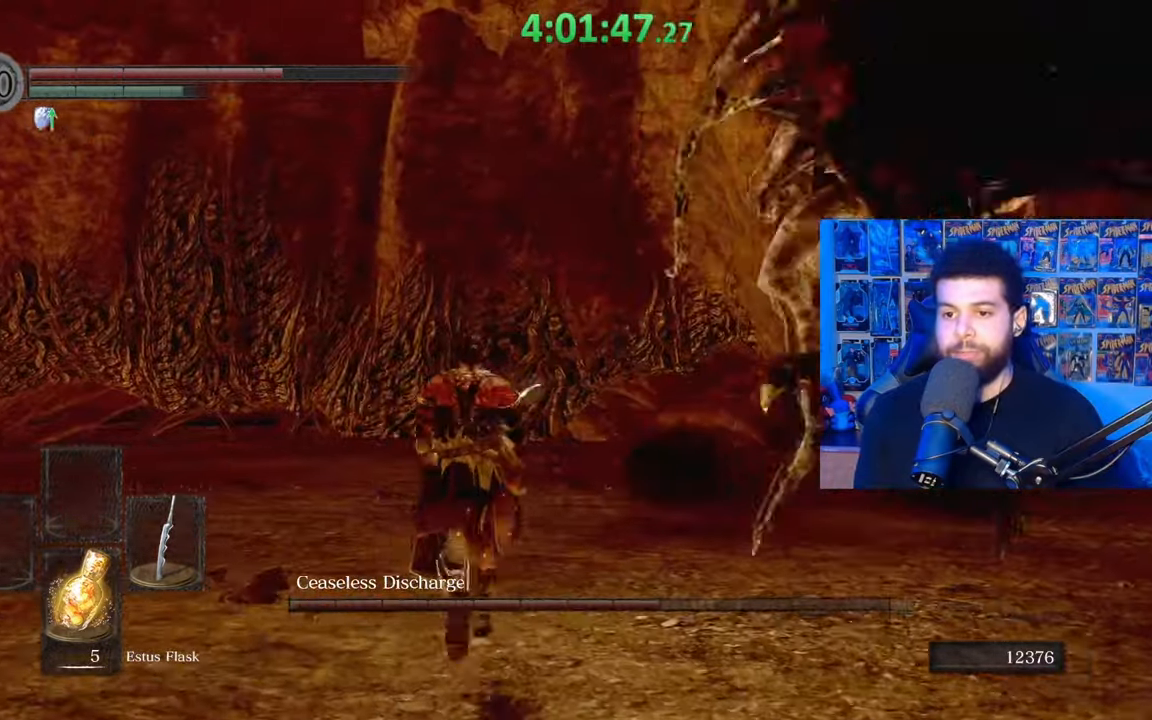
{"buttons": [], "left_stick": "up-left", "right_stick": "down-right", "events": [[33, "B", "down"], [167, "B", "up"], [233, "right_stick", "down-right"], [467, "left_stick", "up-left"]]}
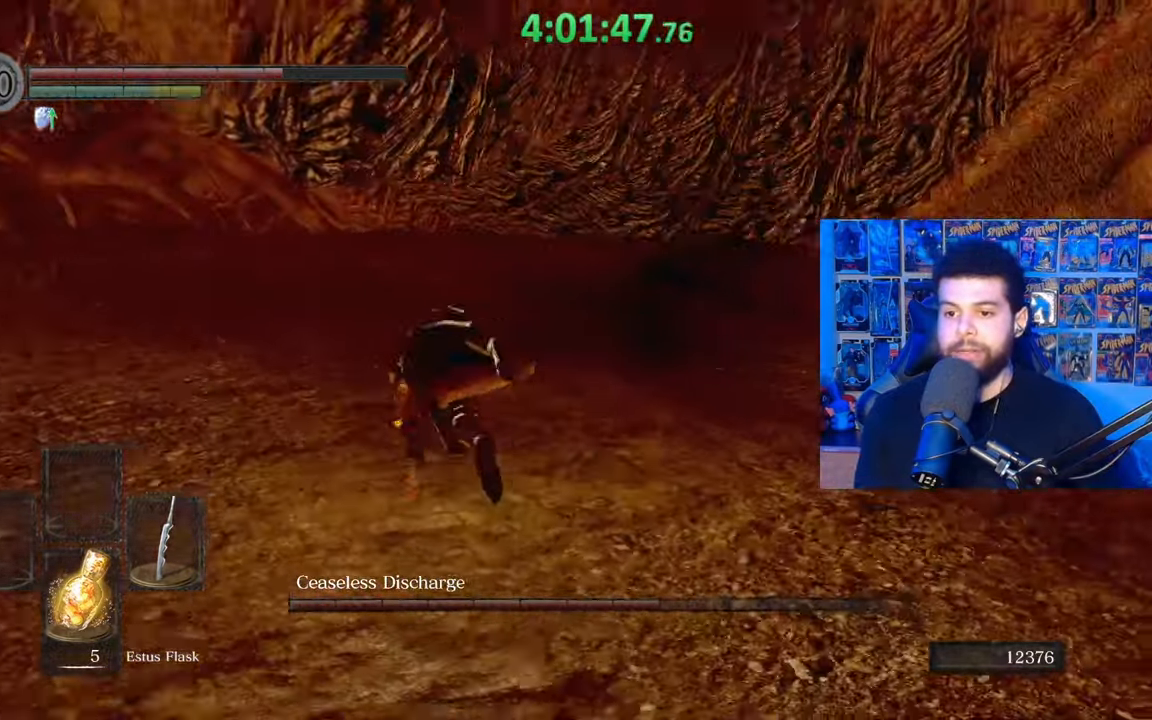
{"buttons": ["B"], "left_stick": "down-left", "right_stick": "center", "events": [[83, "right_stick", "right"], [117, "left_stick", "left"], [233, "left_stick", "down-left"], [233, "right_stick", "center"], [283, "B", "down"]]}